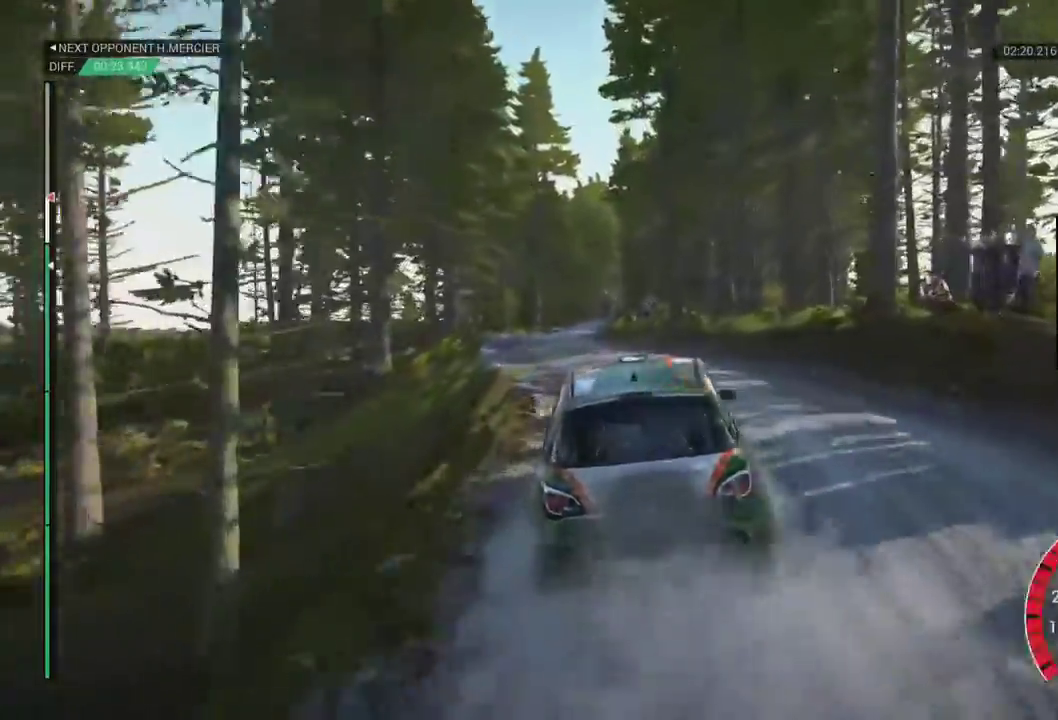
Gameplay with a controller (Xbox layout); each line is a JSON object with the inputs held at the frame after it. "events" lists button and stick changes between this image and that frame as [ms after this image, input, new state], when the widget could be followed in between. Not read: L2 L3 R2 R3 left_stick.
{"buttons": [], "right_stick": "center", "events": [[250, "R1", "down"], [367, "R1", "up"]]}
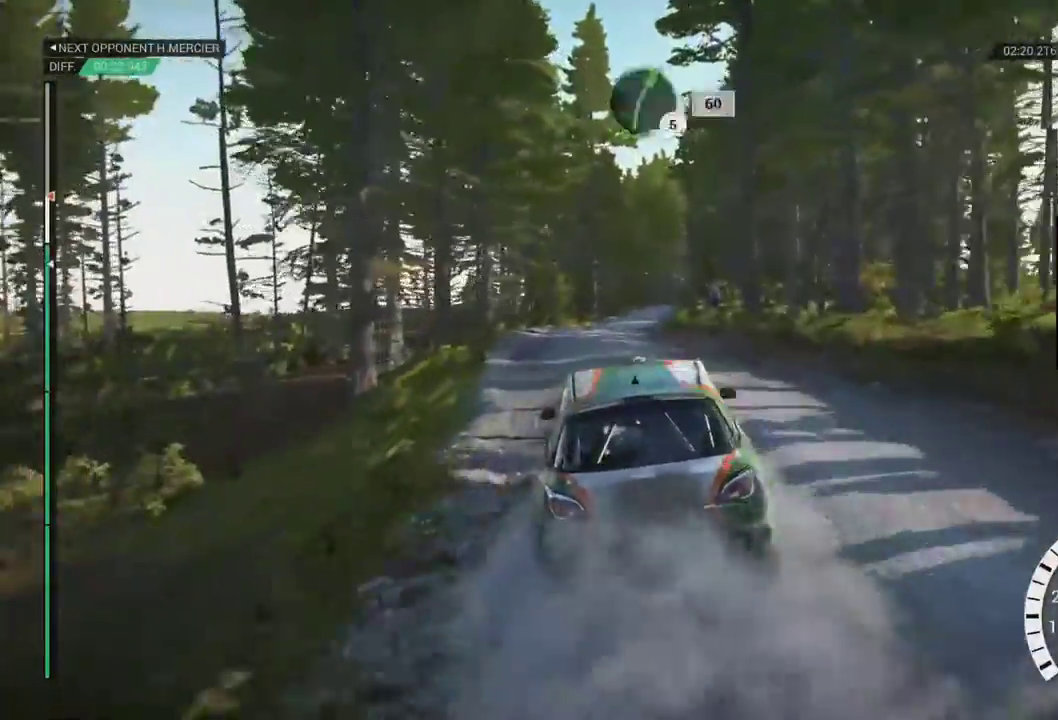
{"buttons": [], "right_stick": "center", "events": []}
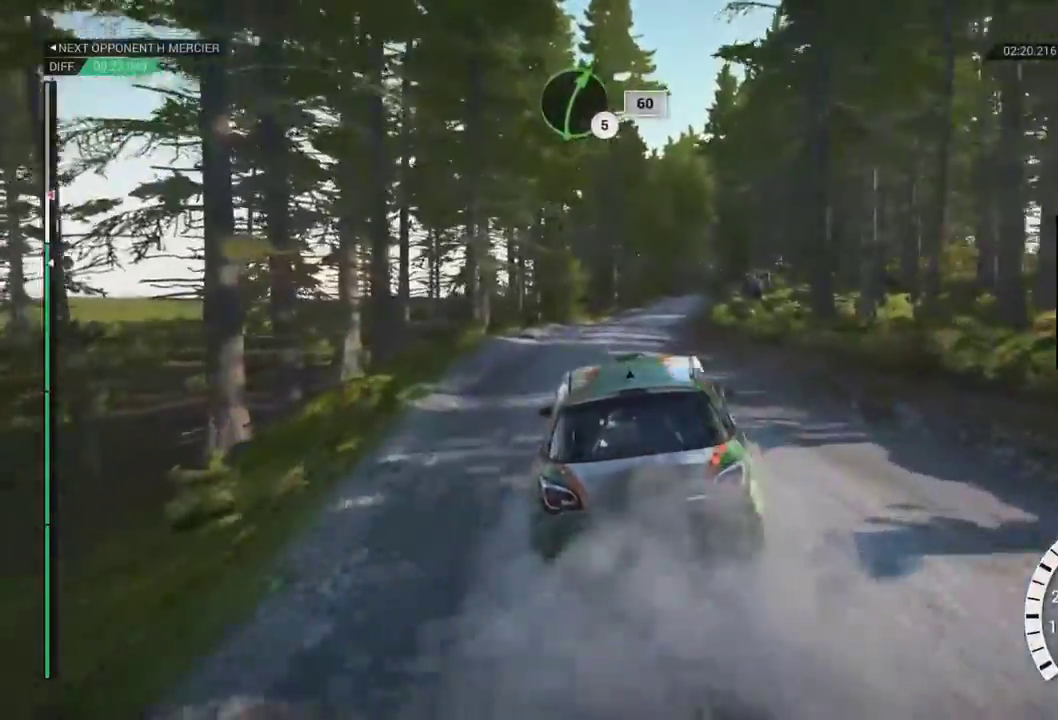
{"buttons": [], "right_stick": "center", "events": []}
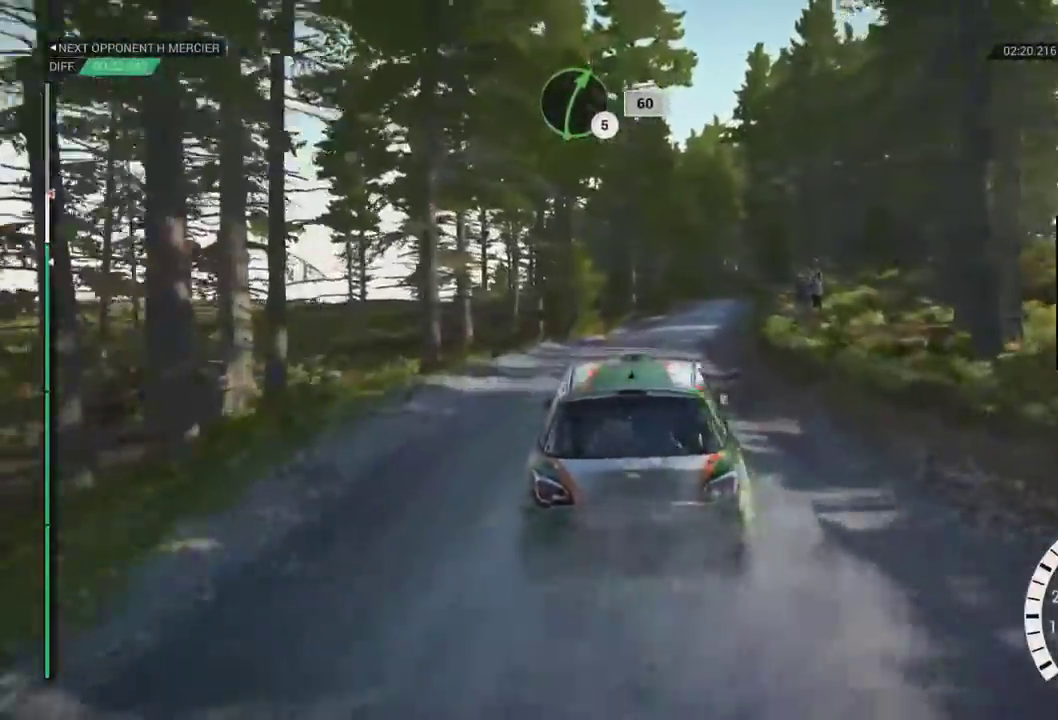
{"buttons": [], "right_stick": "center", "events": []}
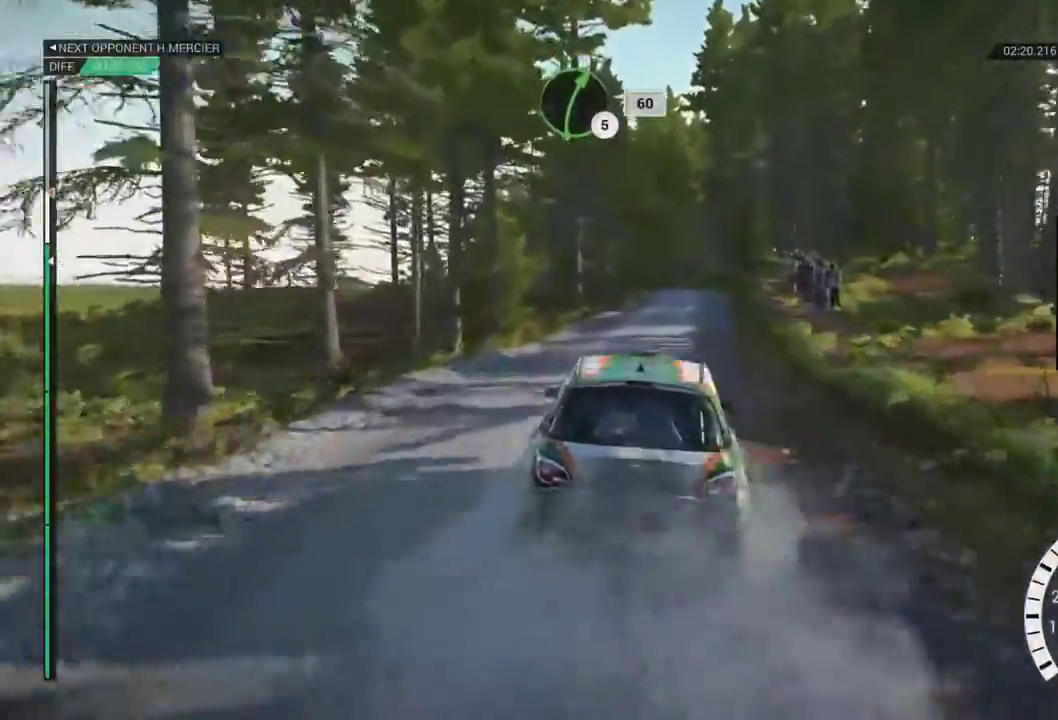
{"buttons": [], "right_stick": "center", "events": []}
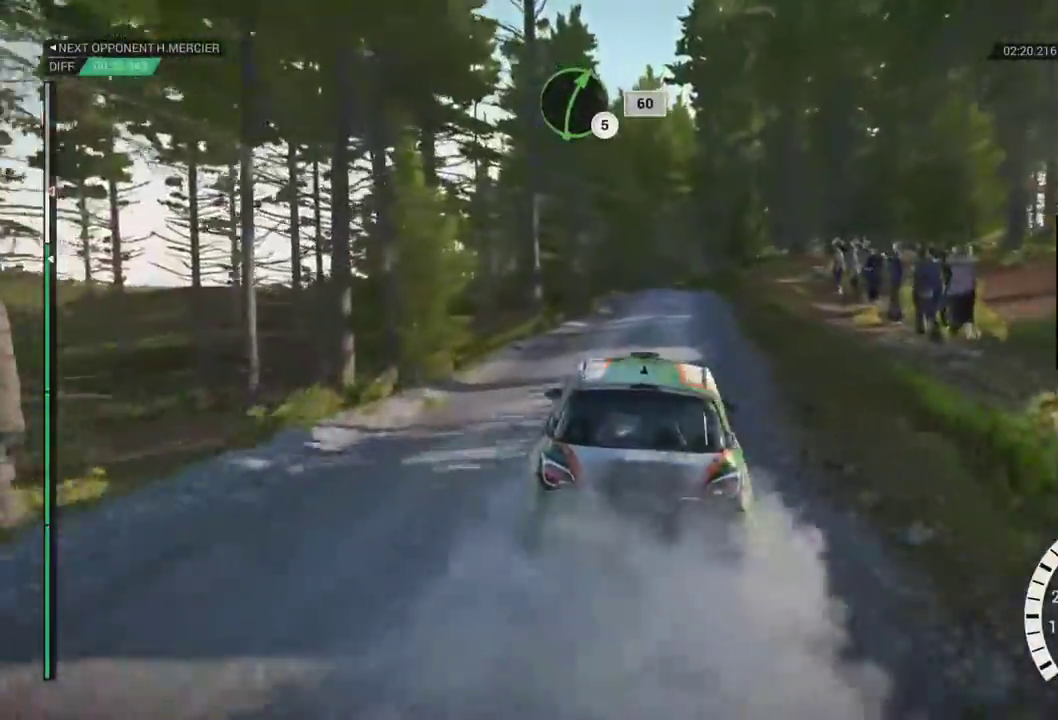
{"buttons": [], "right_stick": "center", "events": []}
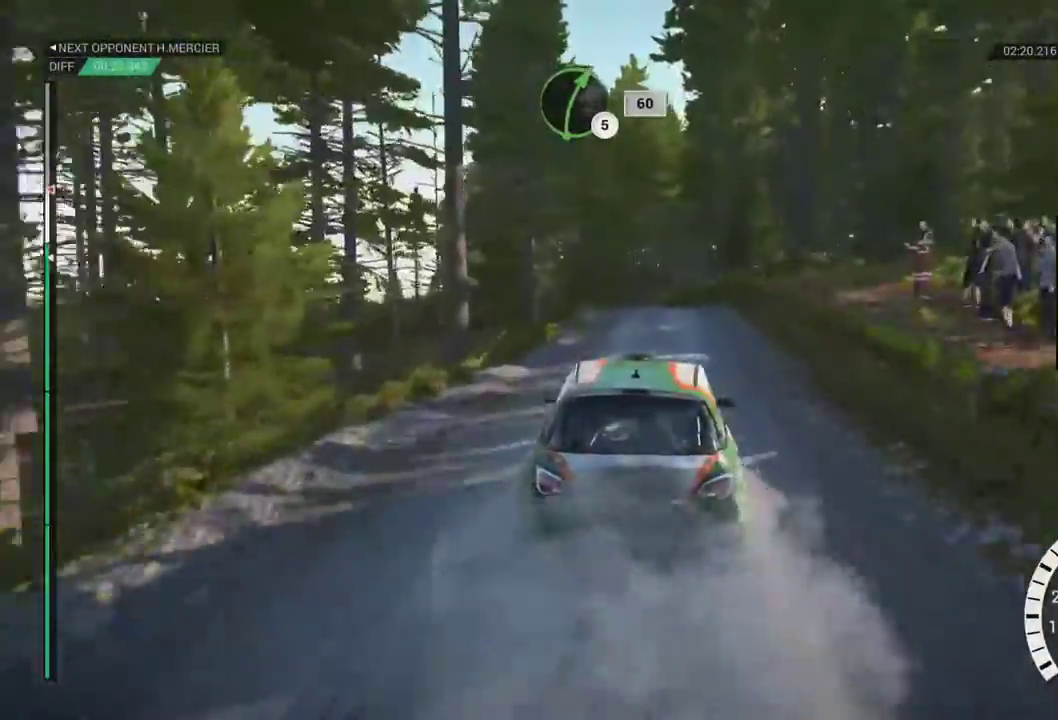
{"buttons": [], "right_stick": "center", "events": []}
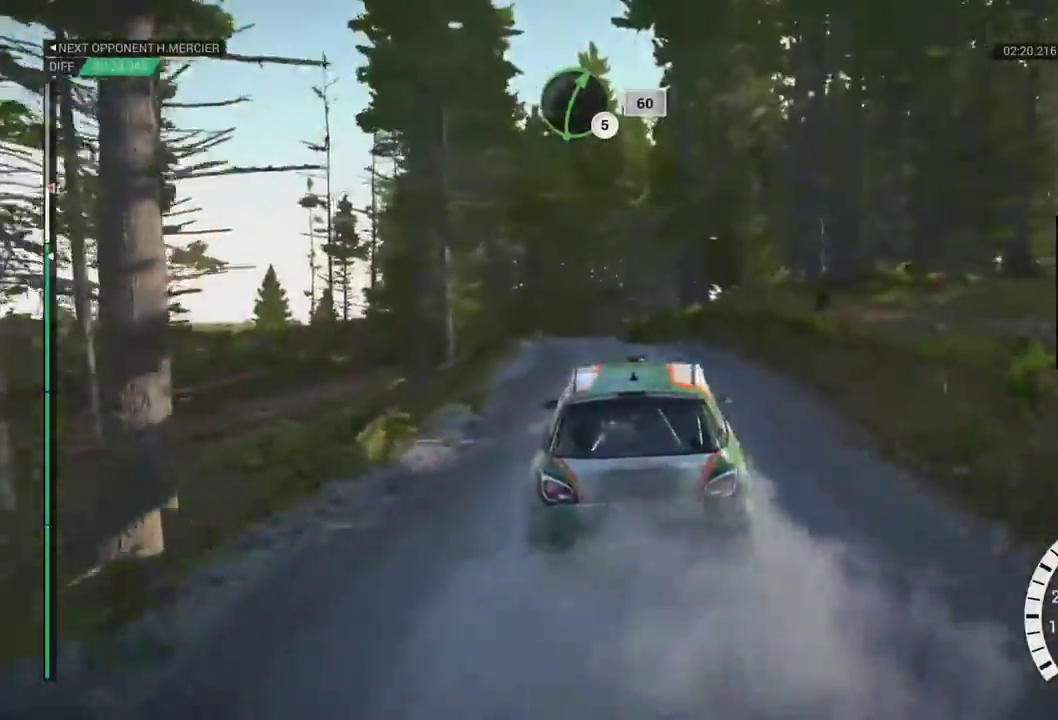
{"buttons": [], "right_stick": "center", "events": [[150, "R1", "down"], [200, "R1", "up"]]}